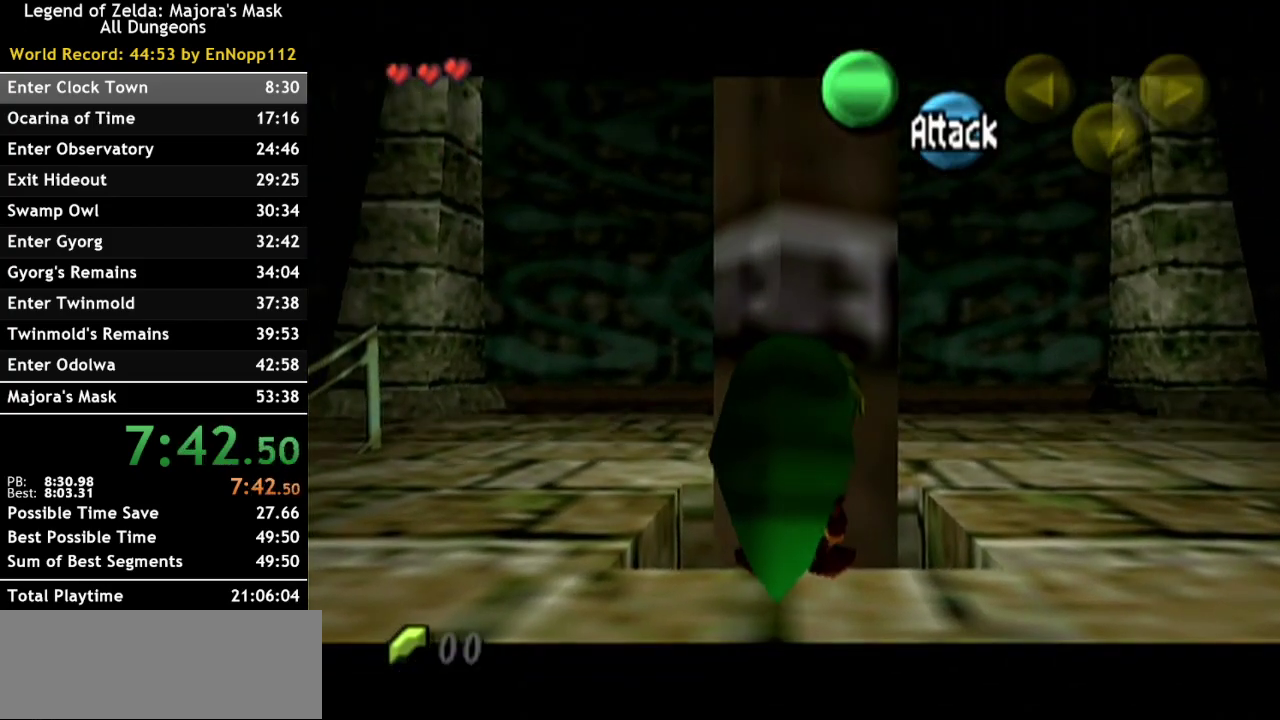
Gameplay with a controller (Nintendo layout); each line is a JSON object with the inputs held at the frame after it. "events" lists button and stick changes between this image and that frame as [ms after this image, input, new state], when the widget could be followed in between. Not read: L3 R3.
{"buttons": ["L1"], "left_stick": "down", "right_stick": "center", "events": []}
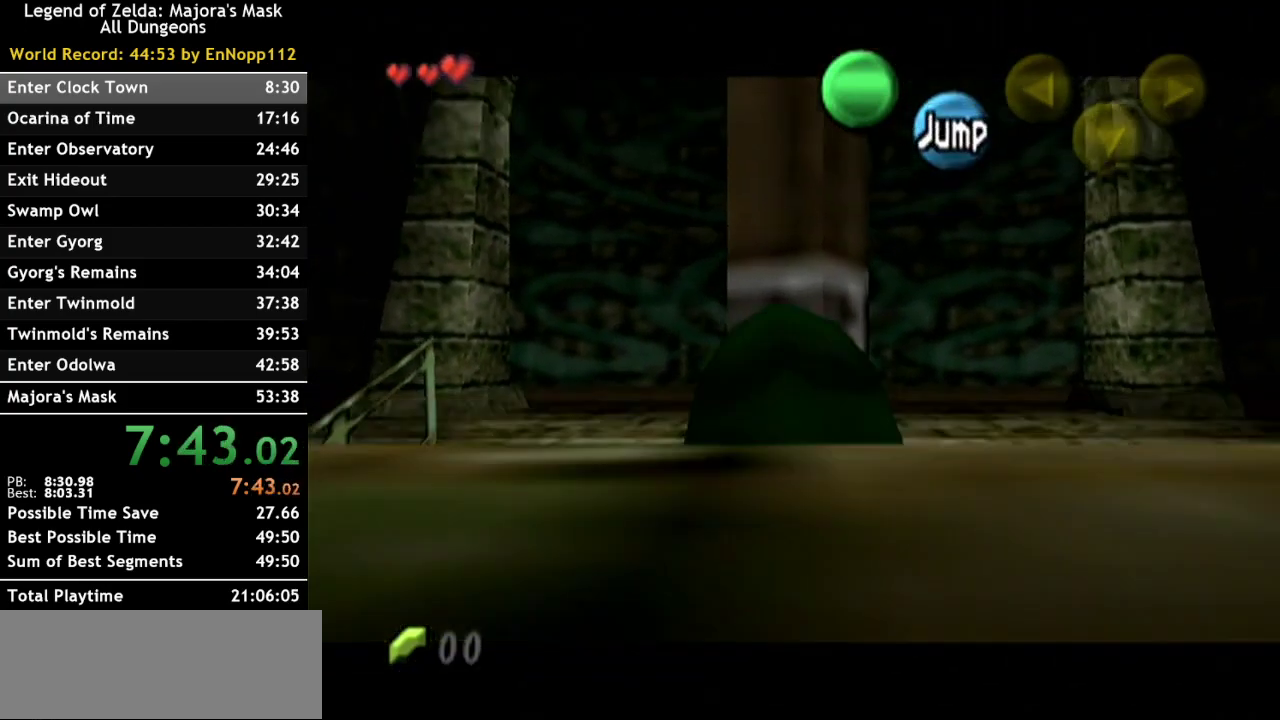
{"buttons": ["L1"], "left_stick": "down", "right_stick": "center", "events": [[117, "START", "down"], [233, "START", "up"]]}
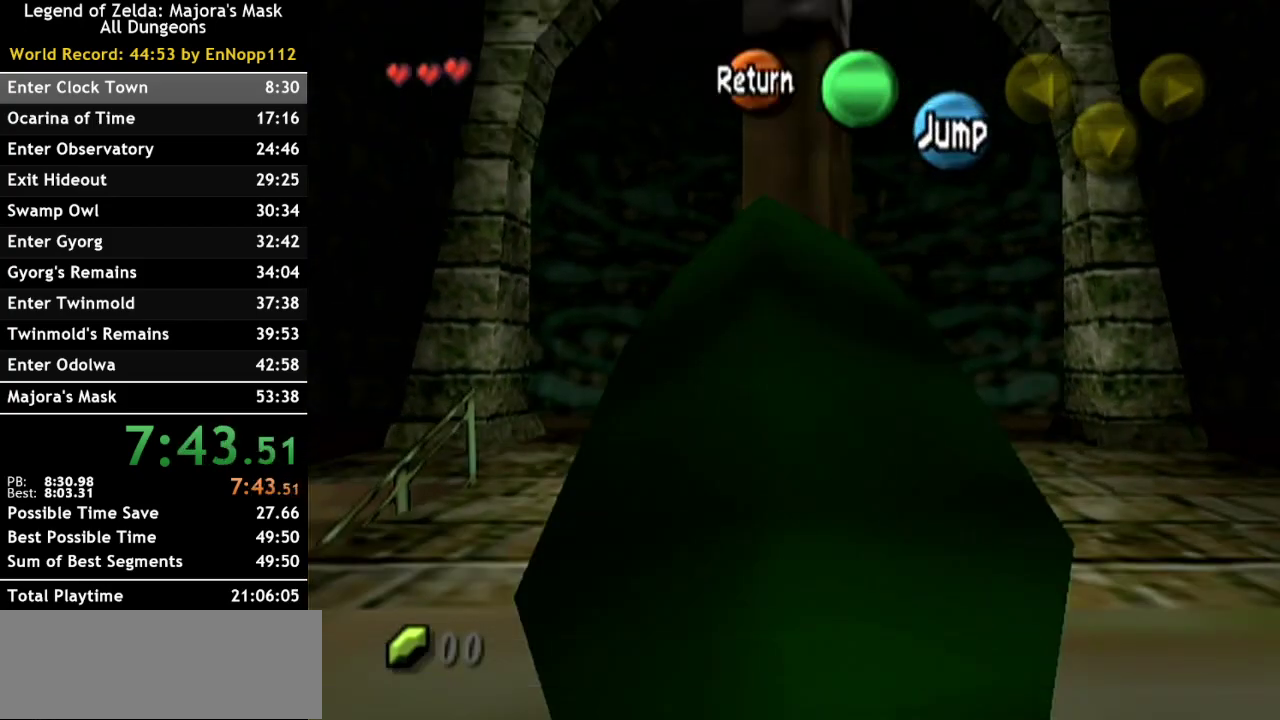
{"buttons": ["L1"], "left_stick": "down", "right_stick": "center", "events": []}
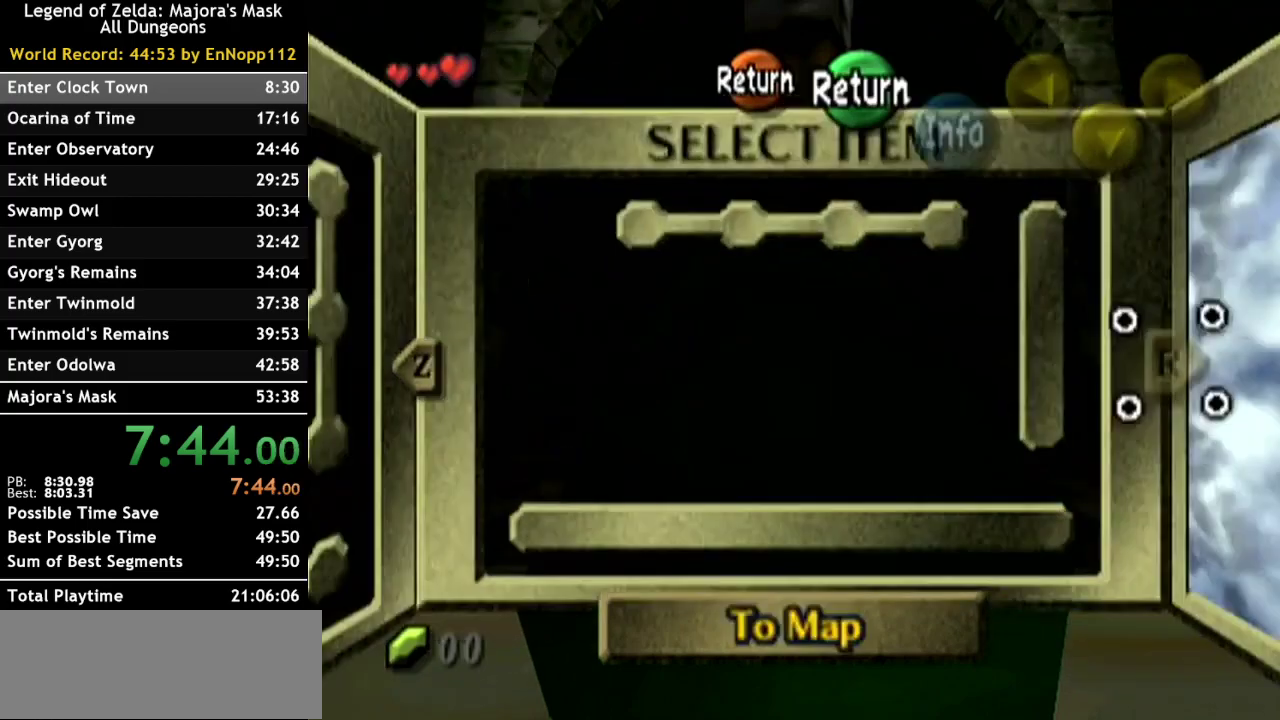
{"buttons": ["L1"], "left_stick": "down", "right_stick": "center", "events": [[50, "START", "down"], [233, "START", "up"]]}
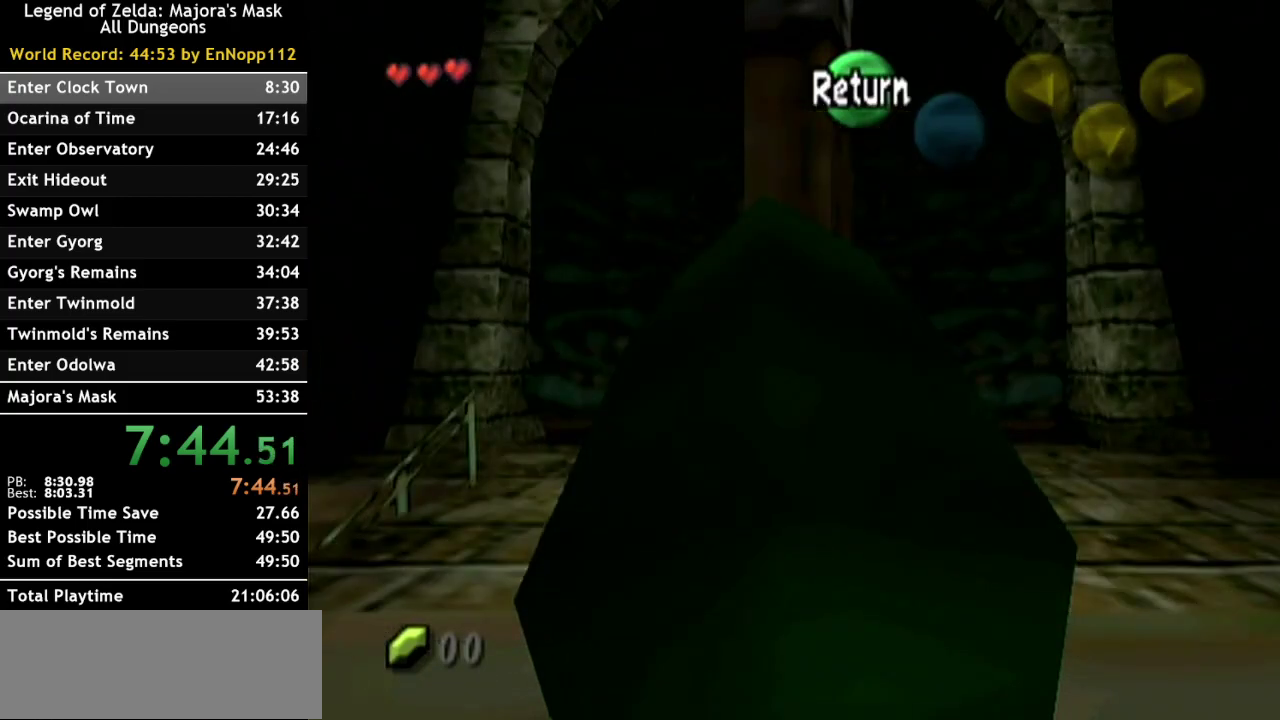
{"buttons": ["L1"], "left_stick": "down", "right_stick": "center", "events": [[67, "START", "down"], [233, "START", "up"]]}
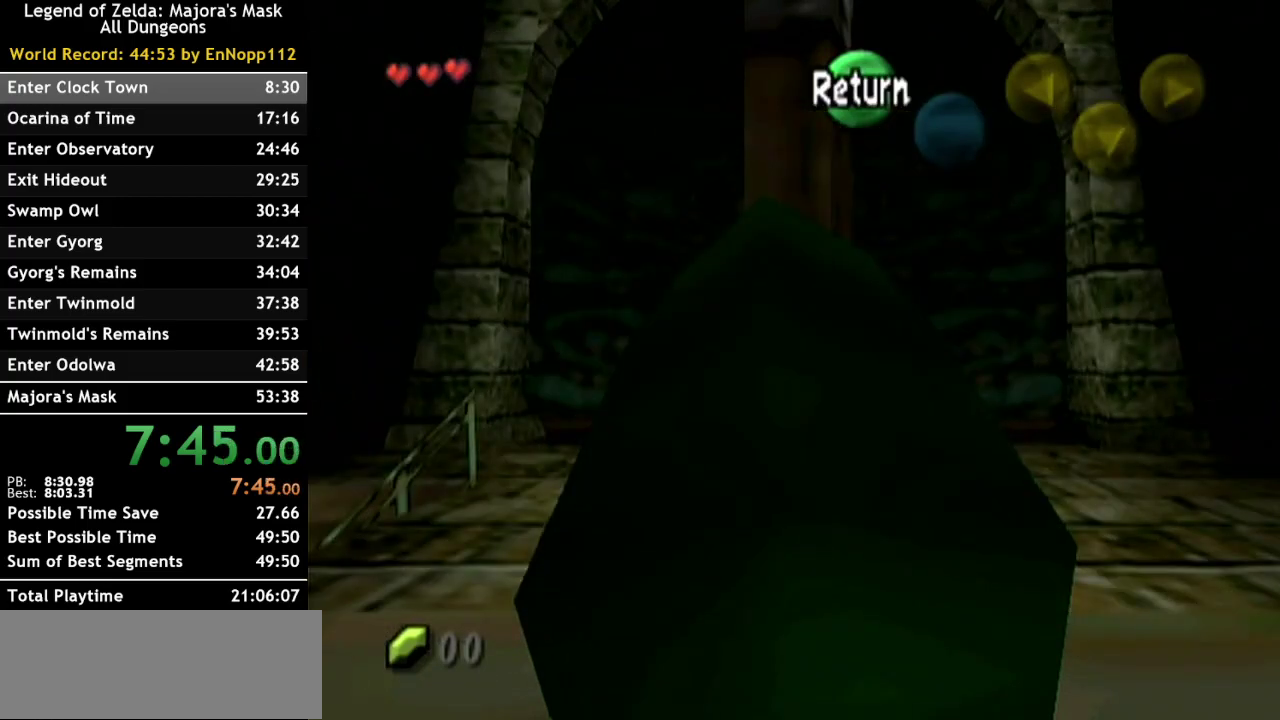
{"buttons": ["L1", "START"], "left_stick": "down", "right_stick": "center", "events": [[383, "START", "down"]]}
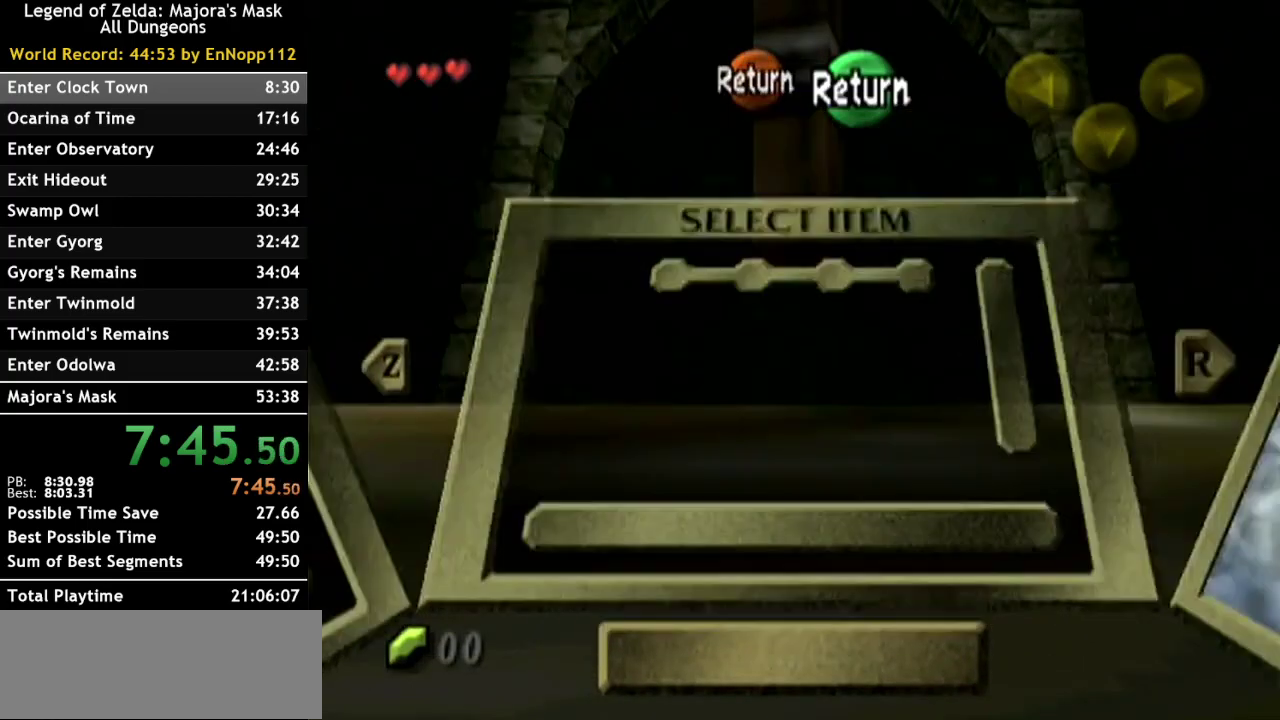
{"buttons": ["L1", "START"], "left_stick": "down", "right_stick": "center", "events": [[50, "START", "up"], [400, "START", "down"]]}
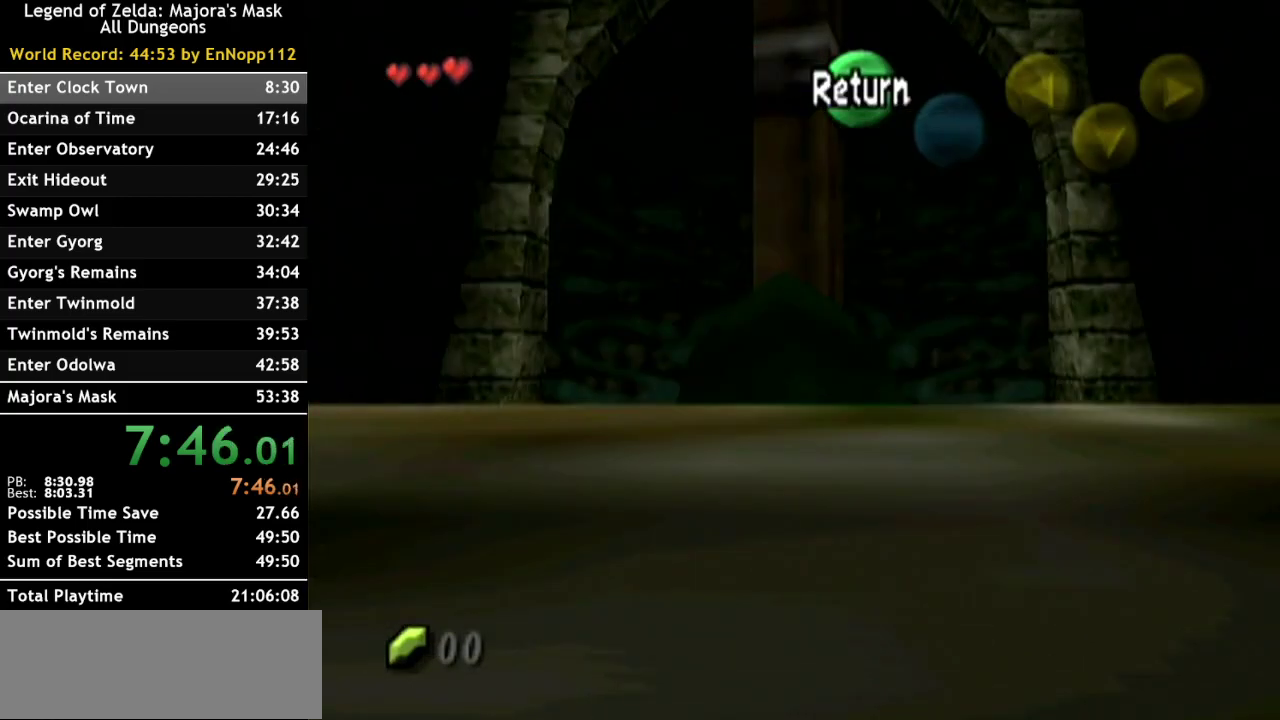
{"buttons": ["L1"], "left_stick": "down", "right_stick": "center", "events": [[83, "START", "up"]]}
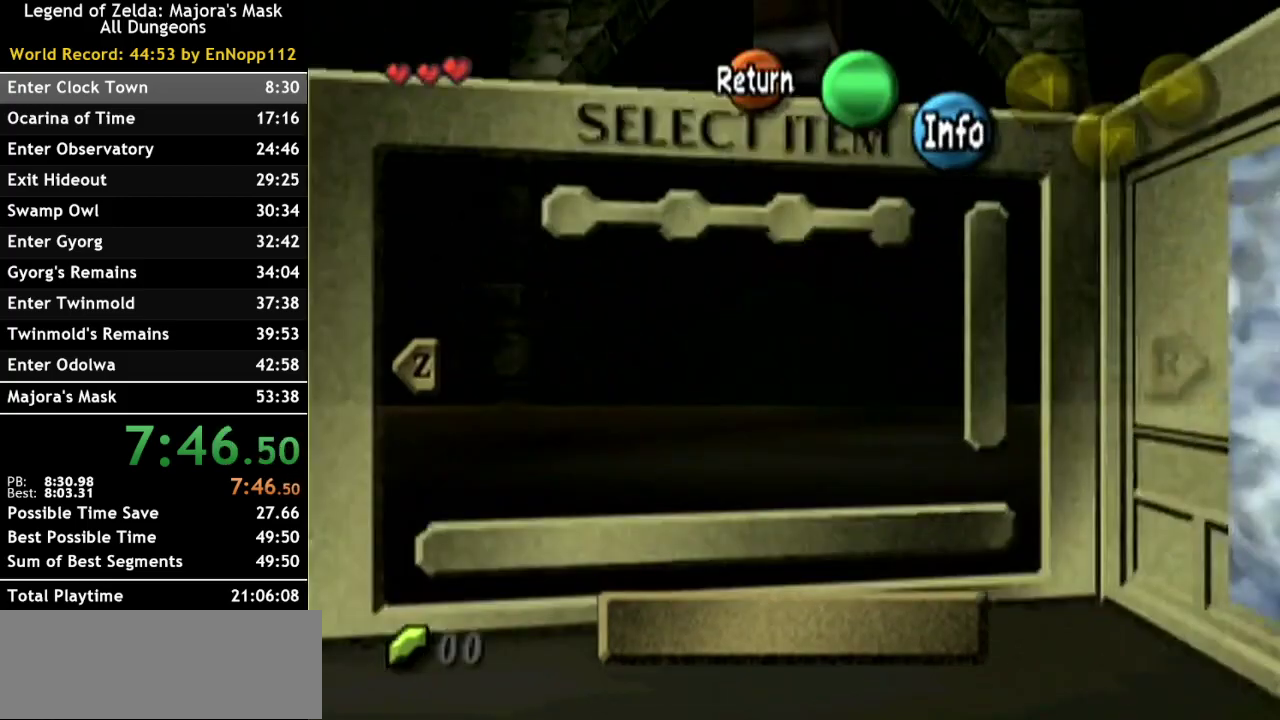
{"buttons": ["L1"], "left_stick": "down", "right_stick": "center", "events": [[167, "START", "down"], [350, "START", "up"]]}
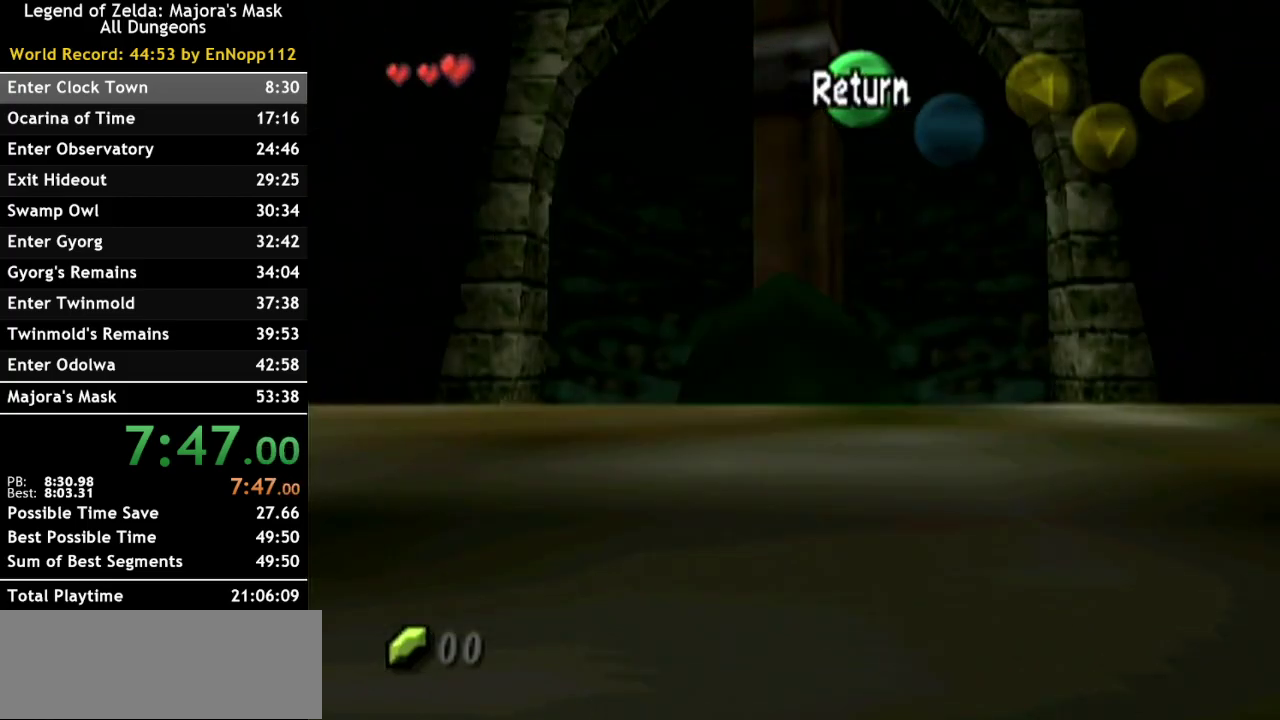
{"buttons": ["L1"], "left_stick": "down", "right_stick": "center", "events": [[167, "START", "down"], [333, "START", "up"]]}
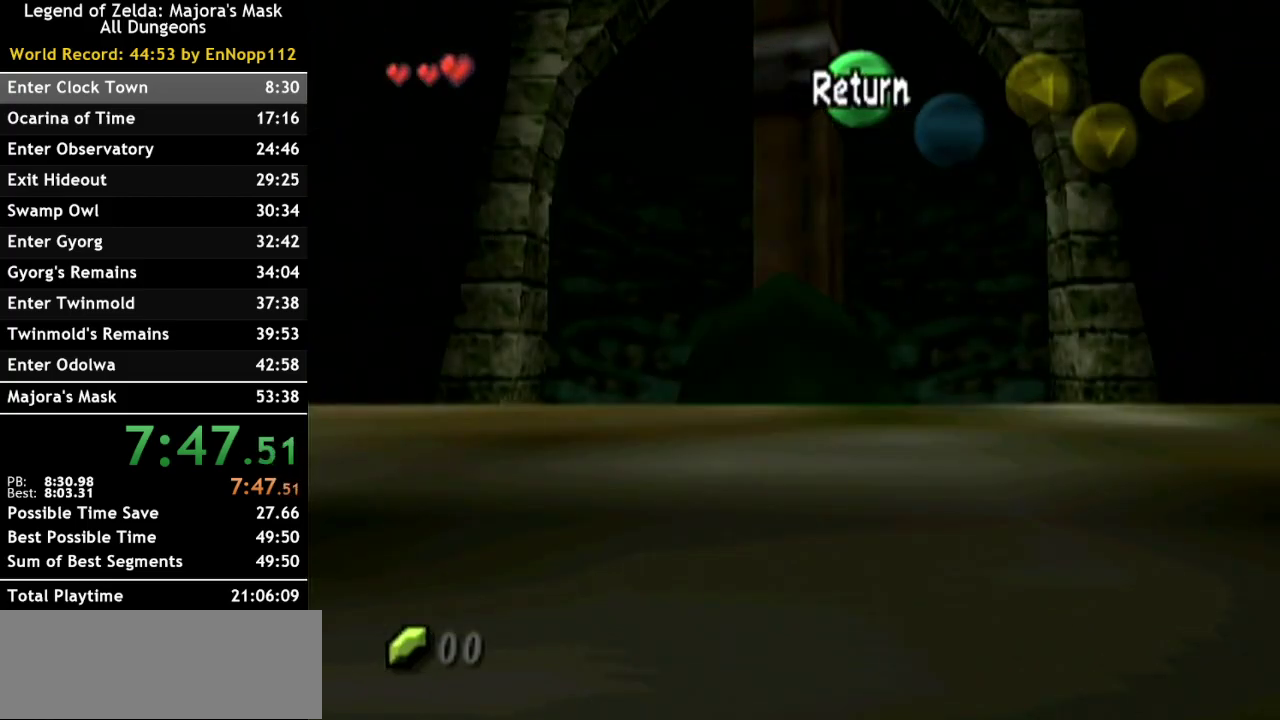
{"buttons": ["L1", "START"], "left_stick": "down", "right_stick": "center", "events": [[483, "START", "down"]]}
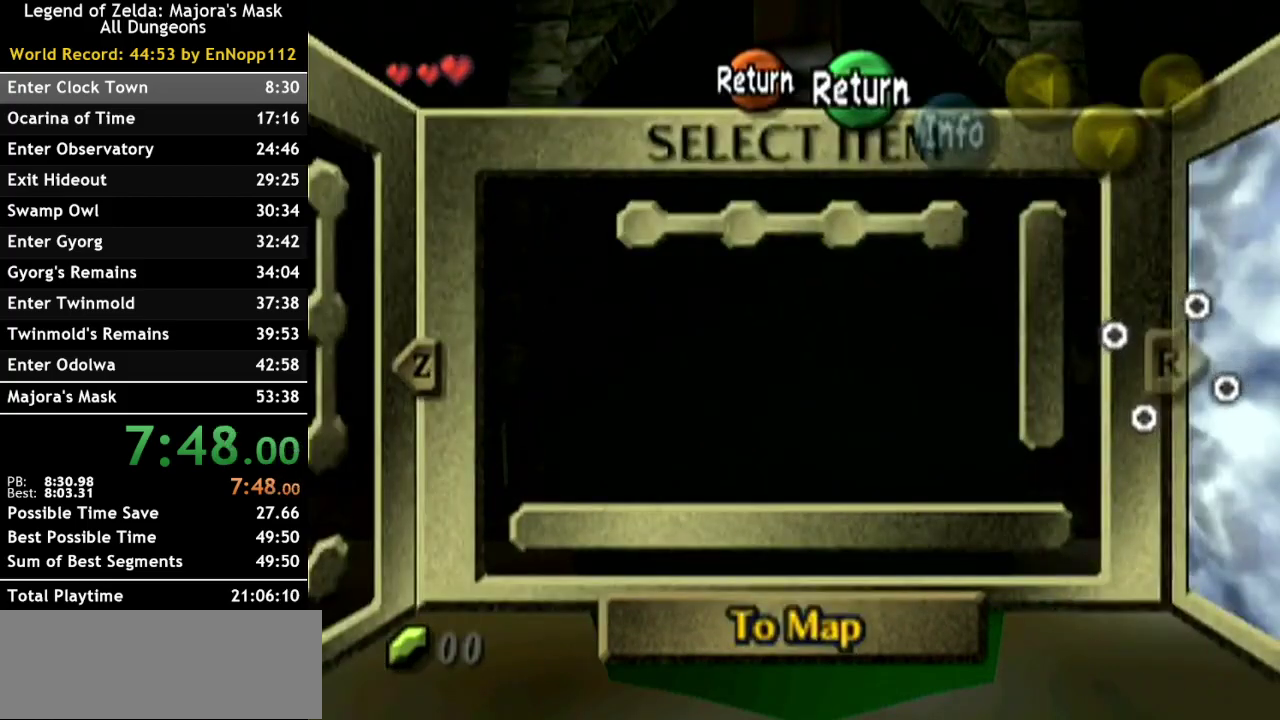
{"buttons": ["L1", "START"], "left_stick": "down", "right_stick": "center", "events": [[133, "START", "up"], [450, "START", "down"]]}
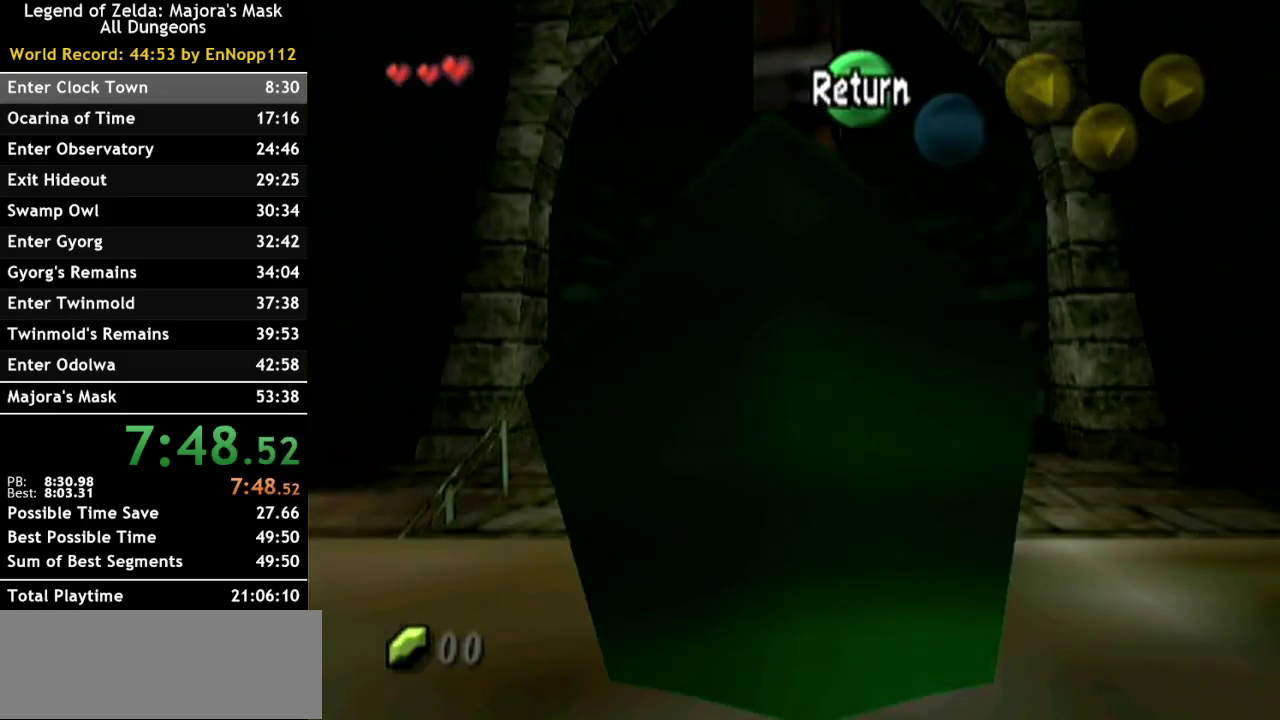
{"buttons": ["L1"], "left_stick": "down", "right_stick": "center", "events": [[133, "START", "up"]]}
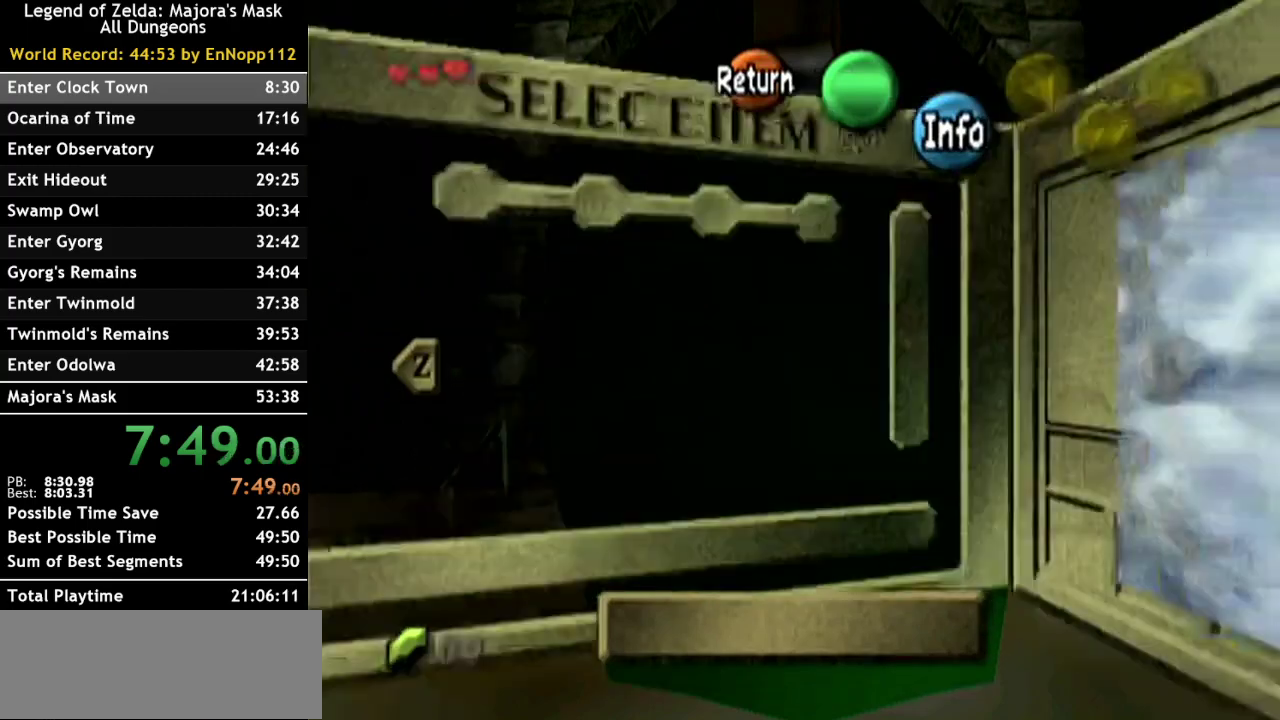
{"buttons": ["L1"], "left_stick": "down", "right_stick": "center", "events": [[233, "START", "down"], [417, "START", "up"]]}
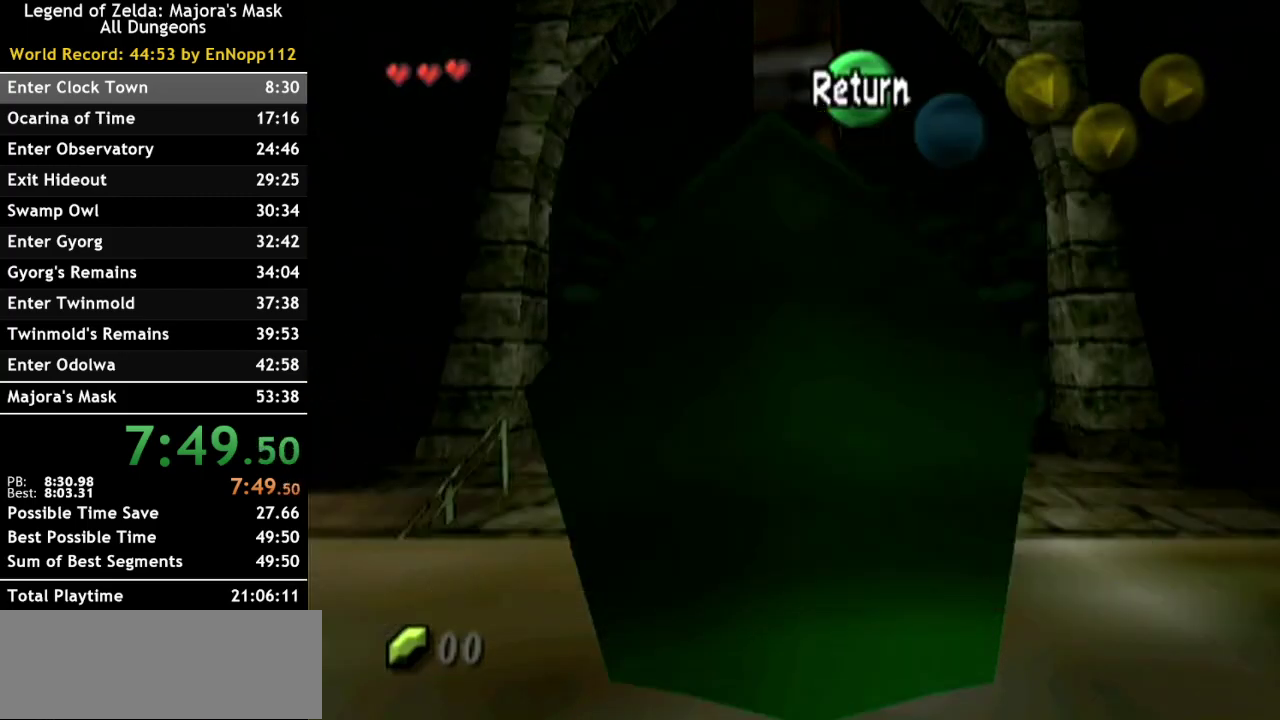
{"buttons": ["L1"], "left_stick": "down", "right_stick": "center", "events": [[267, "START", "down"], [433, "START", "up"]]}
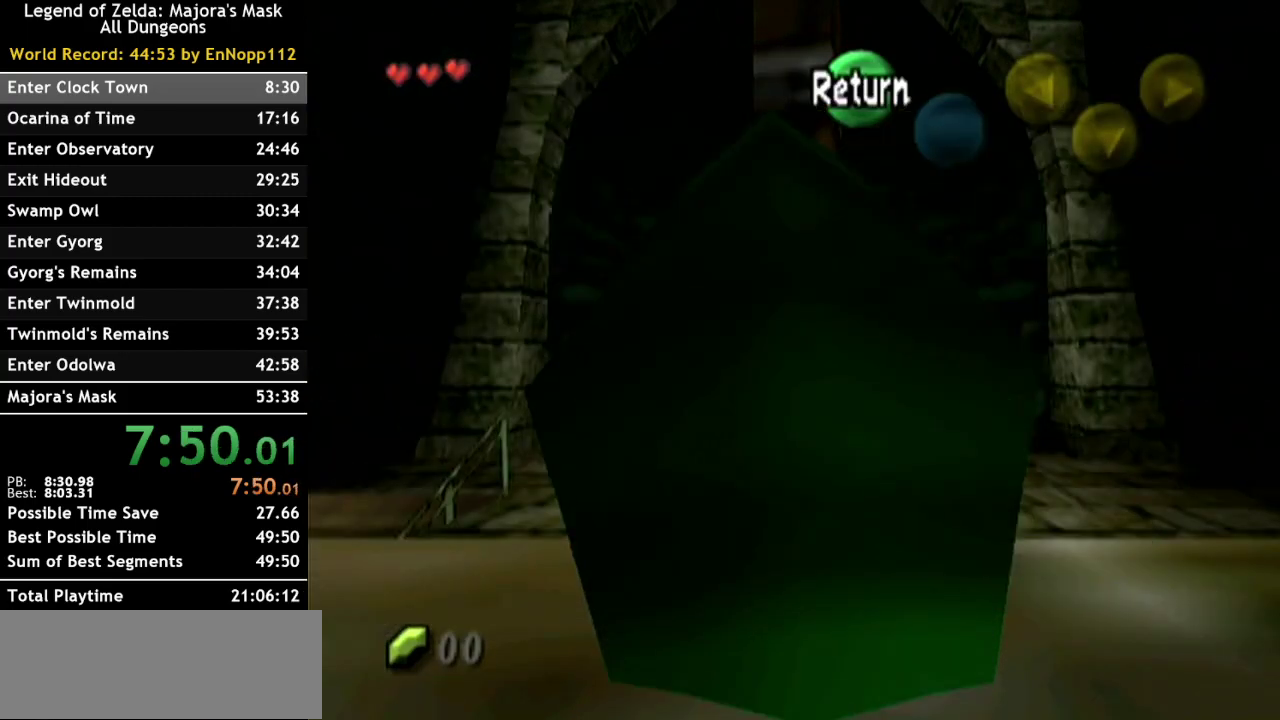
{"buttons": ["L1"], "left_stick": "down", "right_stick": "center", "events": []}
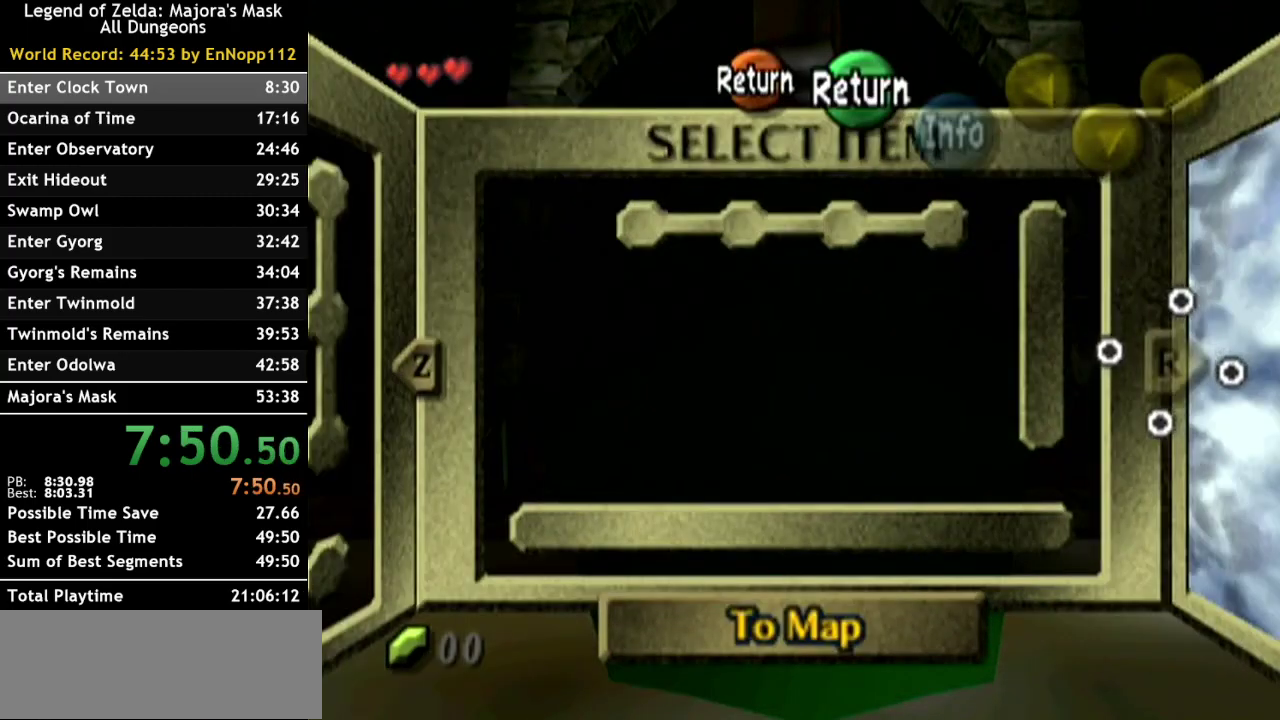
{"buttons": ["L1"], "left_stick": "down", "right_stick": "center", "events": [[50, "START", "down"], [233, "START", "up"]]}
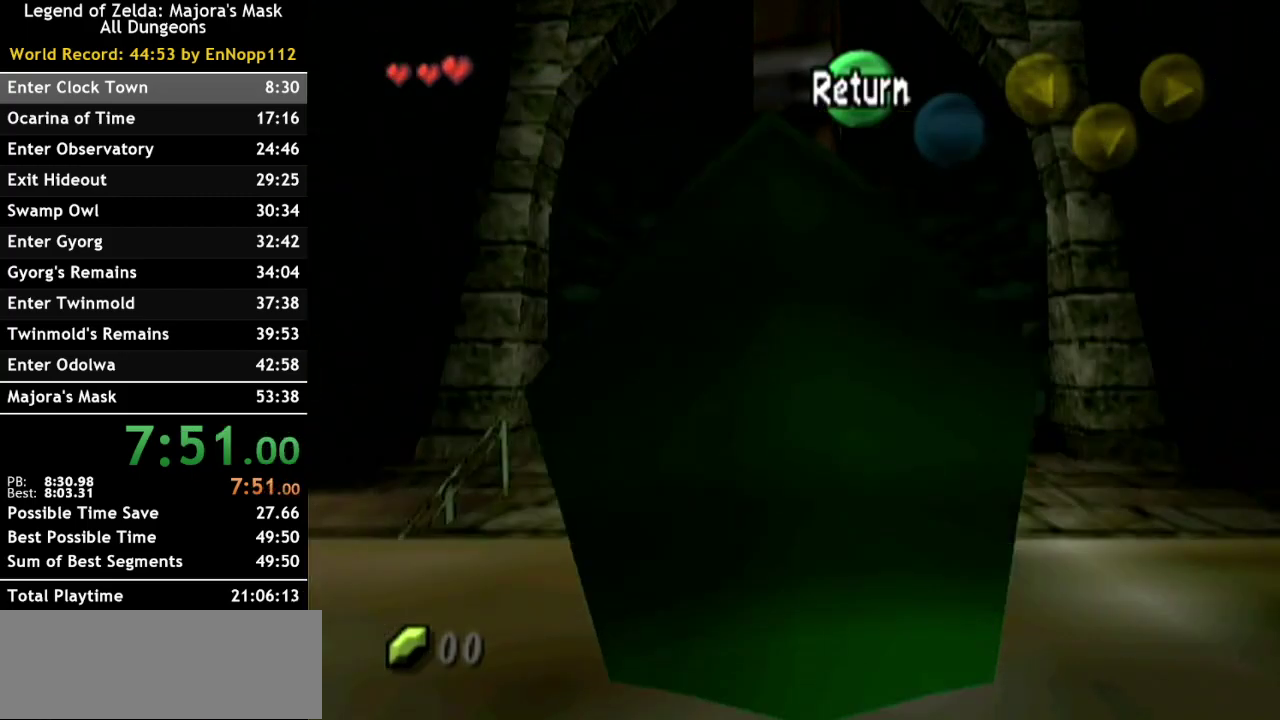
{"buttons": ["L1"], "left_stick": "down", "right_stick": "center", "events": [[50, "START", "down"], [200, "START", "up"]]}
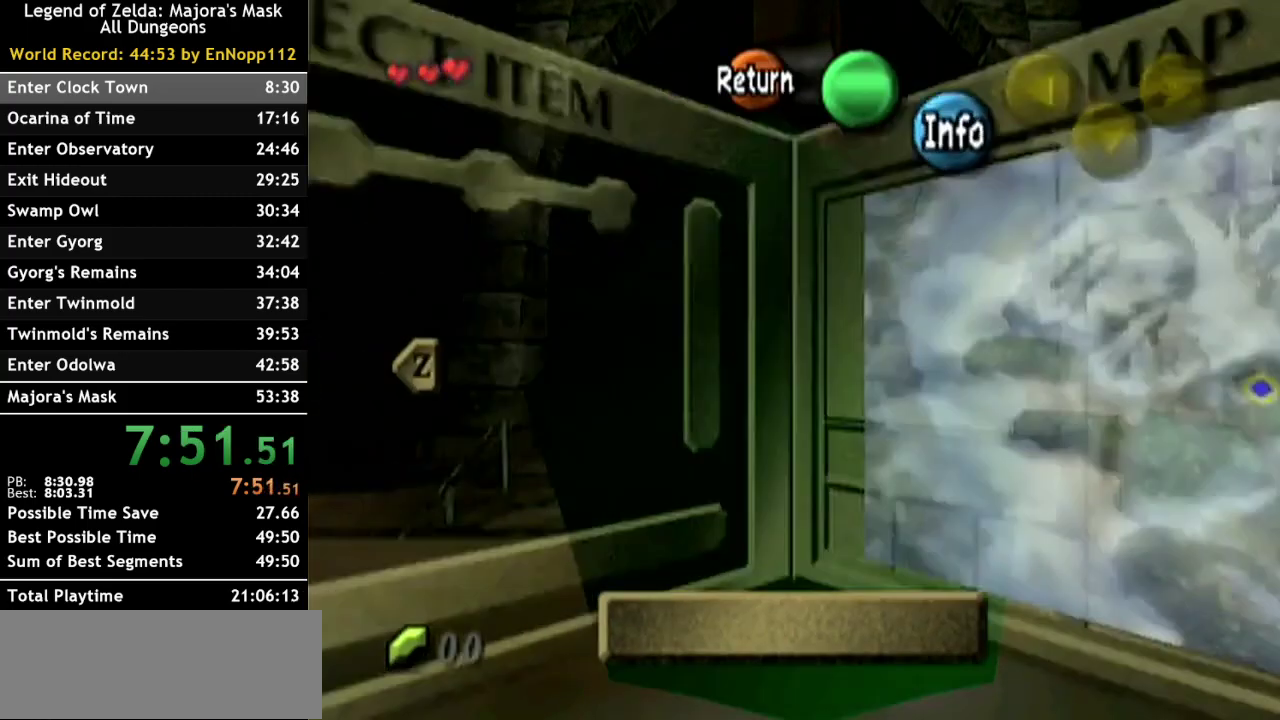
{"buttons": ["L1", "START"], "left_stick": "down", "right_stick": "center", "events": [[333, "START", "down"]]}
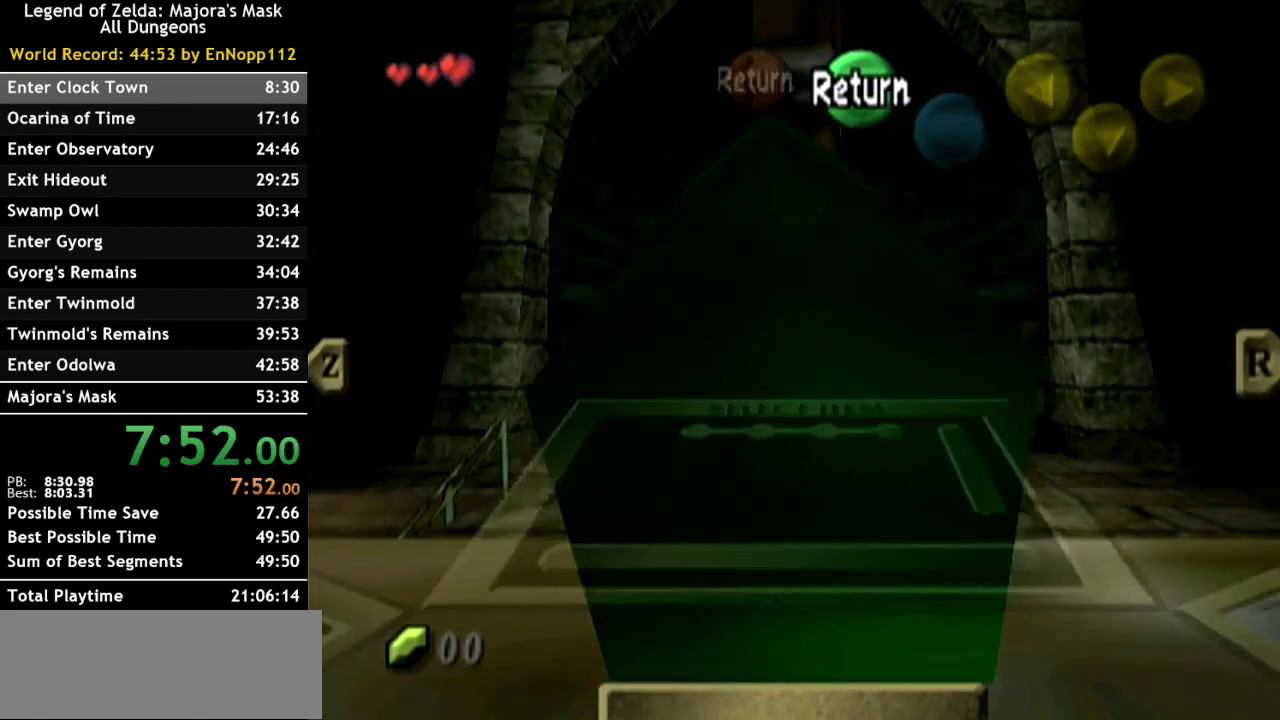
{"buttons": ["L1", "START"], "left_stick": "down", "right_stick": "center", "events": [[17, "START", "up"], [333, "START", "down"]]}
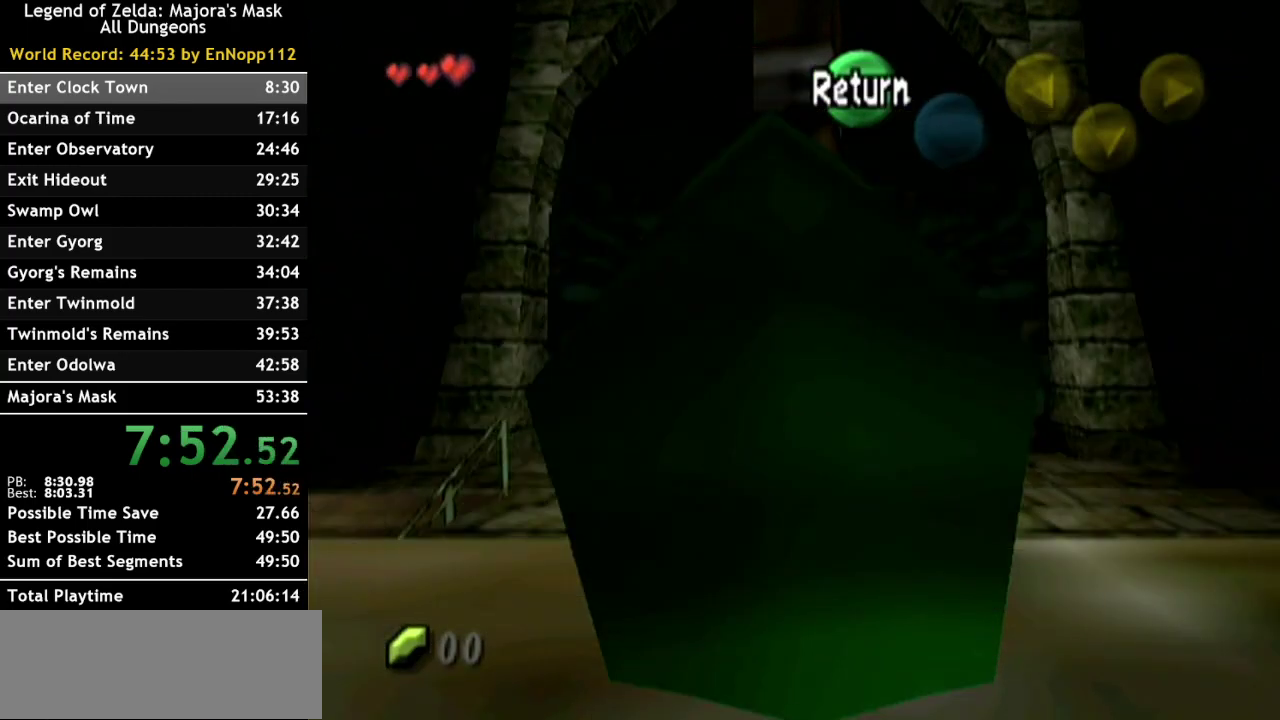
{"buttons": ["L1"], "left_stick": "down", "right_stick": "center", "events": [[17, "START", "up"]]}
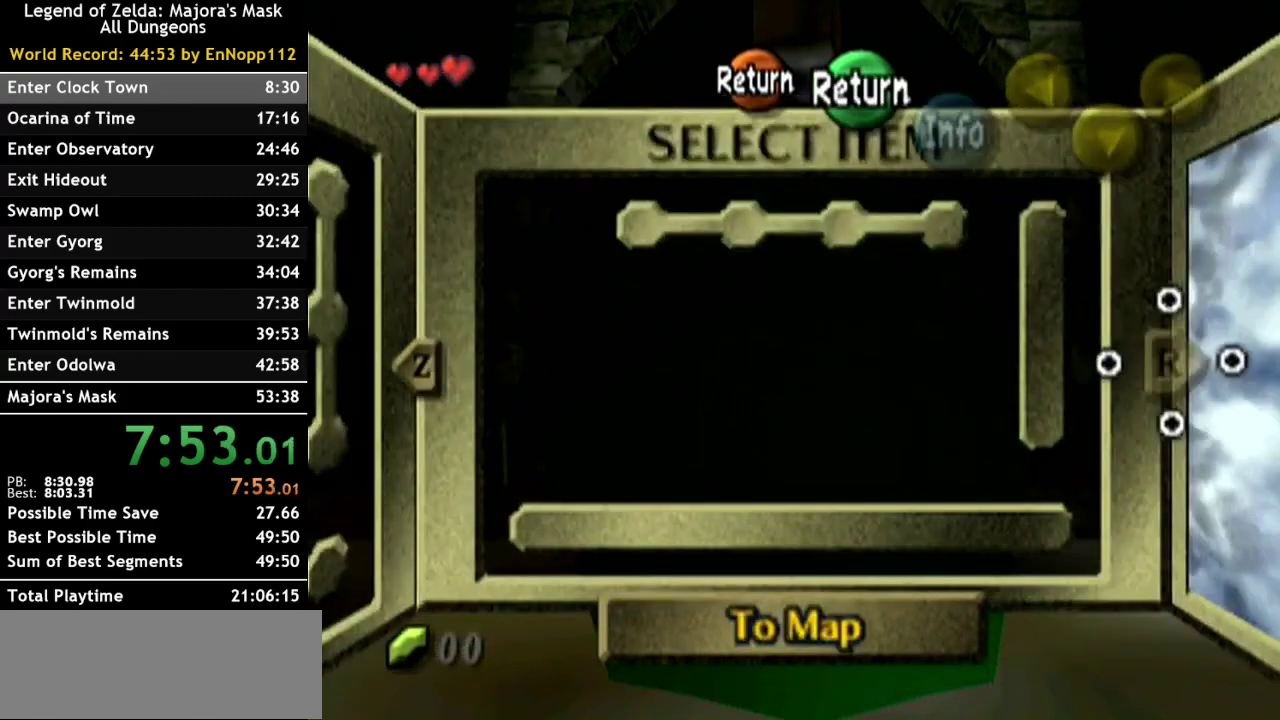
{"buttons": ["L1"], "left_stick": "down", "right_stick": "center", "events": [[83, "START", "down"], [267, "START", "up"]]}
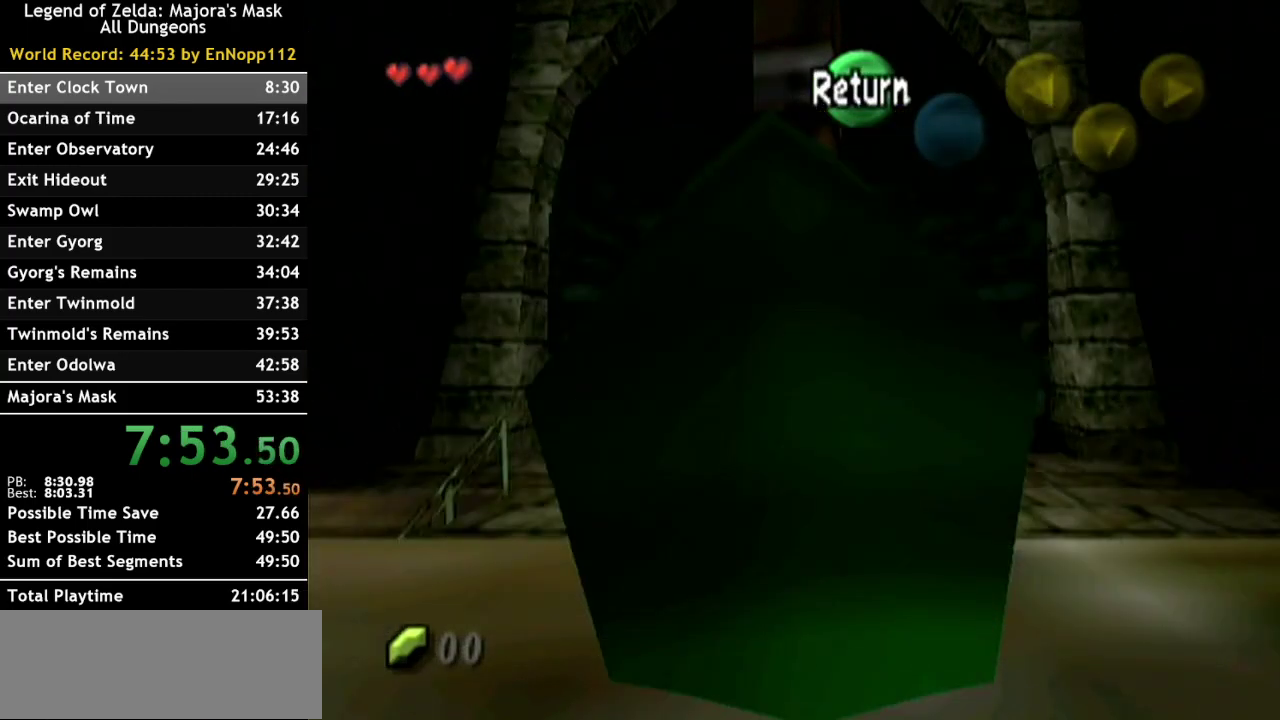
{"buttons": ["L1"], "left_stick": "down", "right_stick": "center", "events": [[100, "START", "down"], [267, "START", "up"]]}